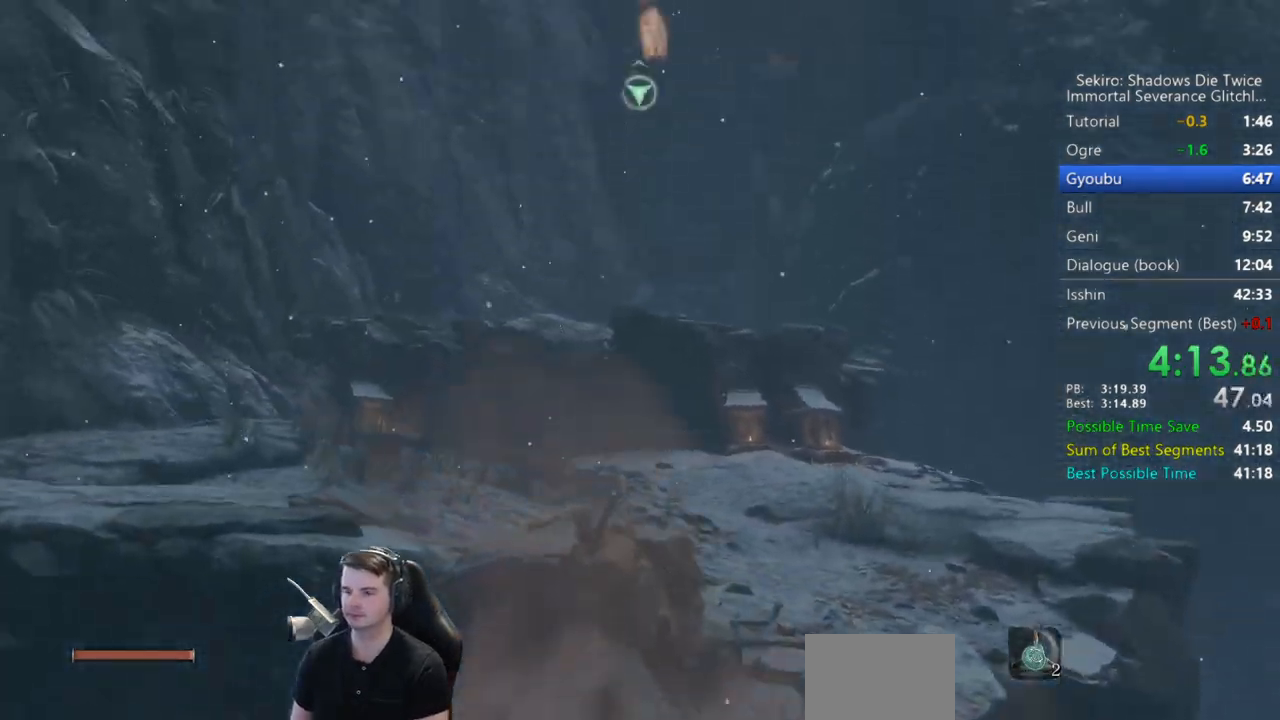
Gameplay with a controller (Xbox layout); each line is a JSON object with the inputs held at the frame after it. "events" lists button and stick changes between this image and that frame as [ms after this image, input, new state], when the widget could be followed in between.
{"buttons": [], "left_stick": "up", "right_stick": "center", "events": [[83, "L2", "up"], [83, "right_stick", "center"], [150, "L2", "down"], [283, "L2", "up"]]}
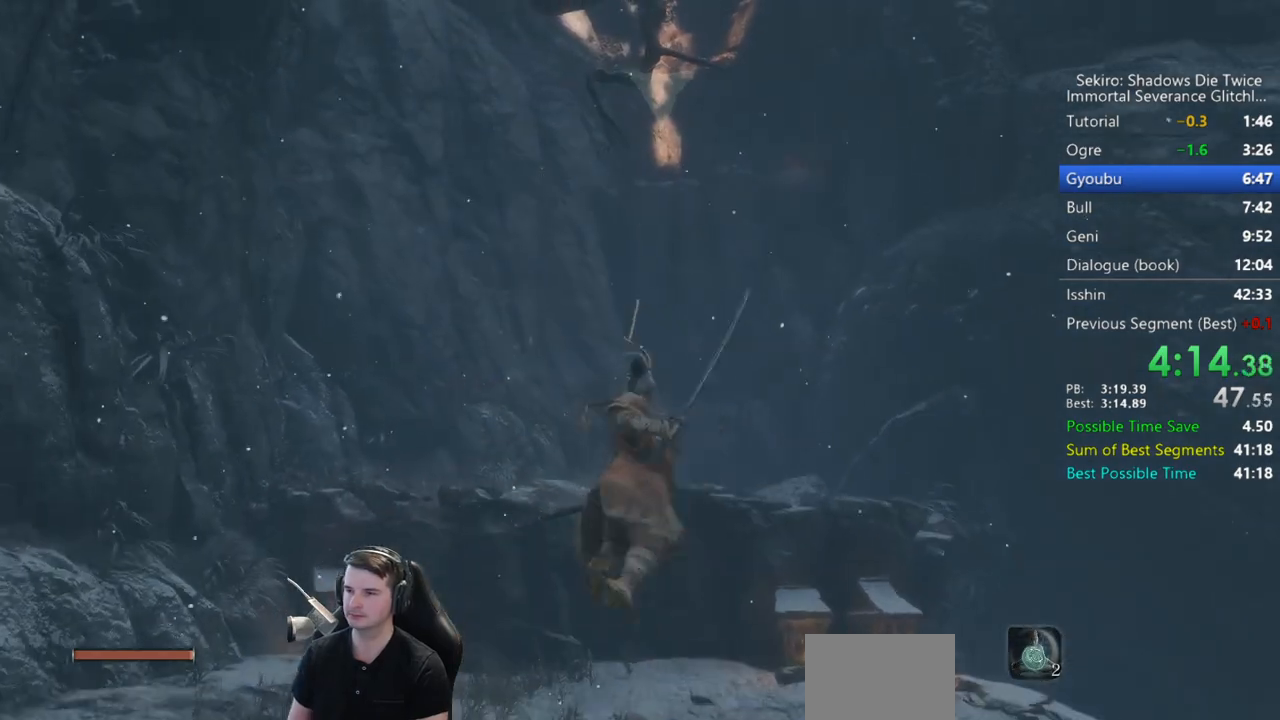
{"buttons": [], "left_stick": "up", "right_stick": "center", "events": []}
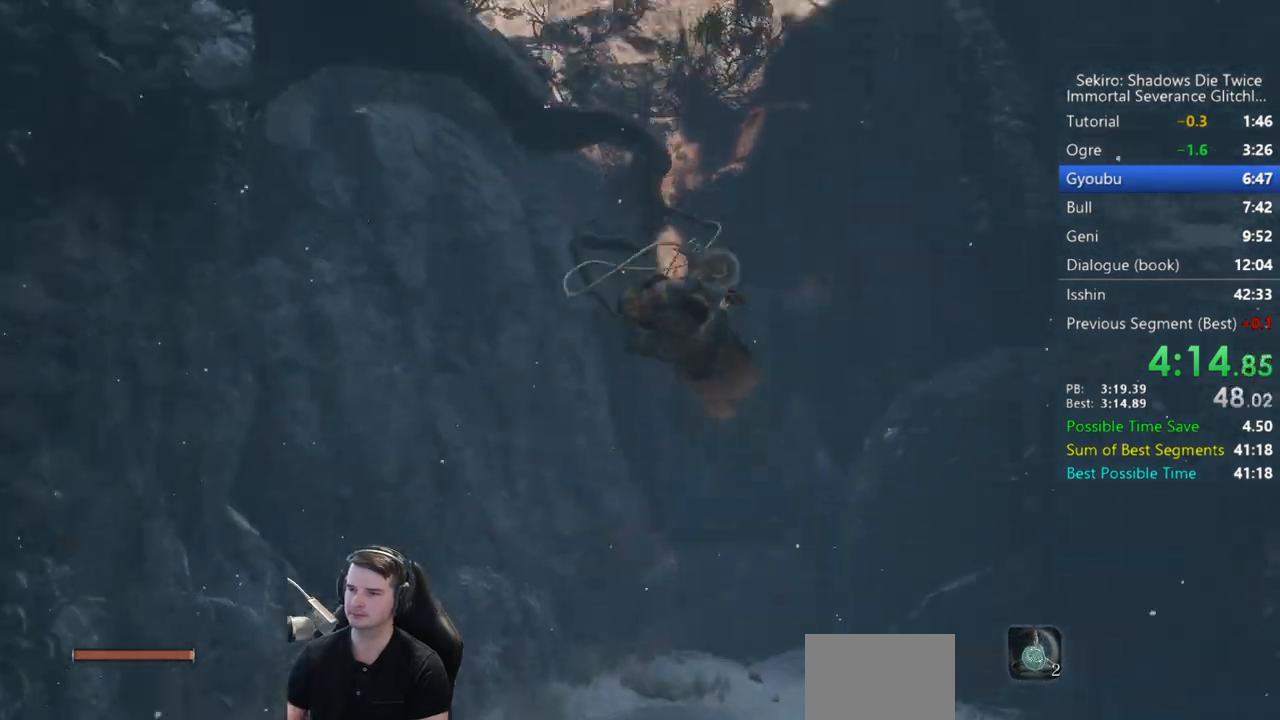
{"buttons": [], "left_stick": "up", "right_stick": "center", "events": []}
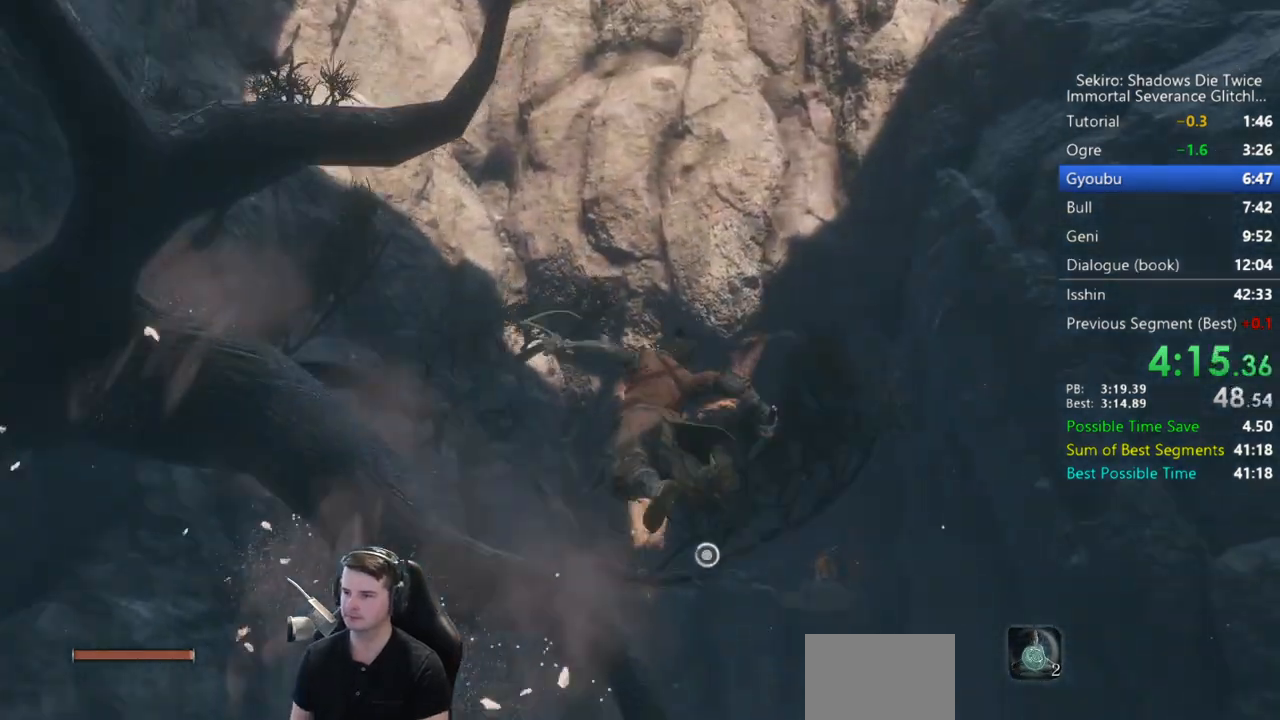
{"buttons": [], "left_stick": "up", "right_stick": "center", "events": [[83, "L2", "down"], [217, "L2", "up"], [250, "L2", "down"], [417, "L2", "up"]]}
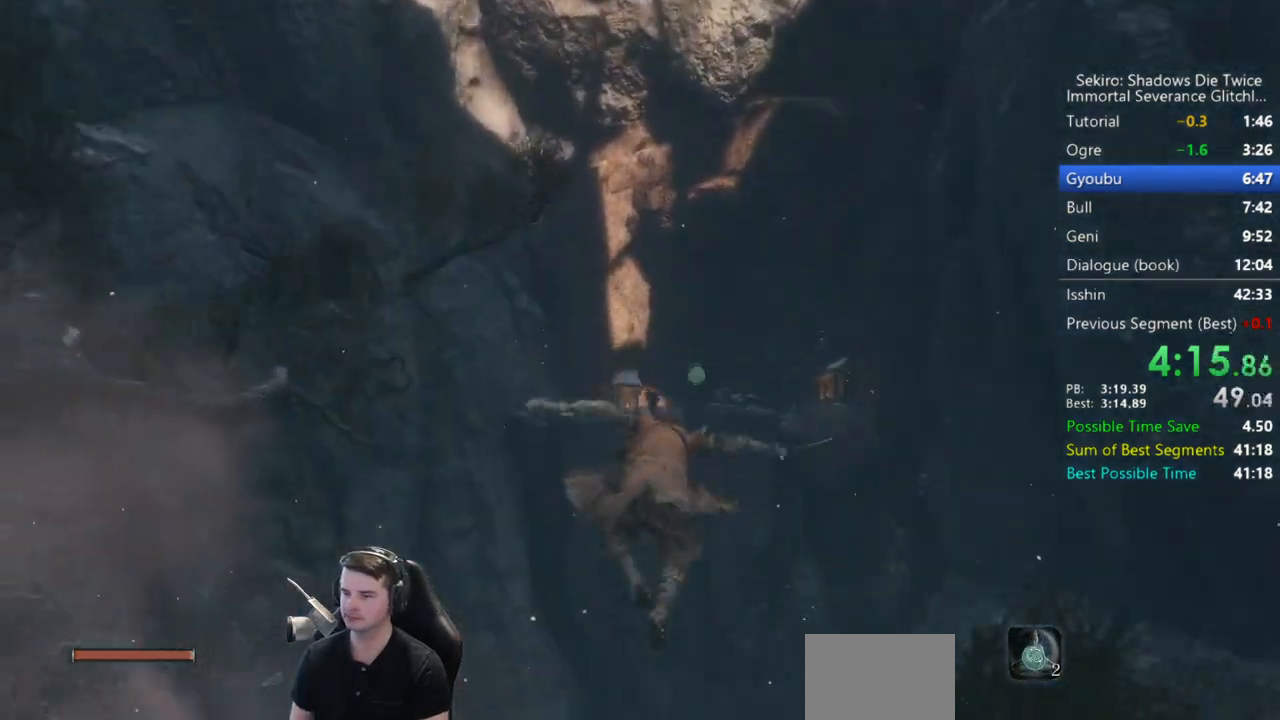
{"buttons": ["B"], "left_stick": "up", "right_stick": "center", "events": [[83, "B", "down"]]}
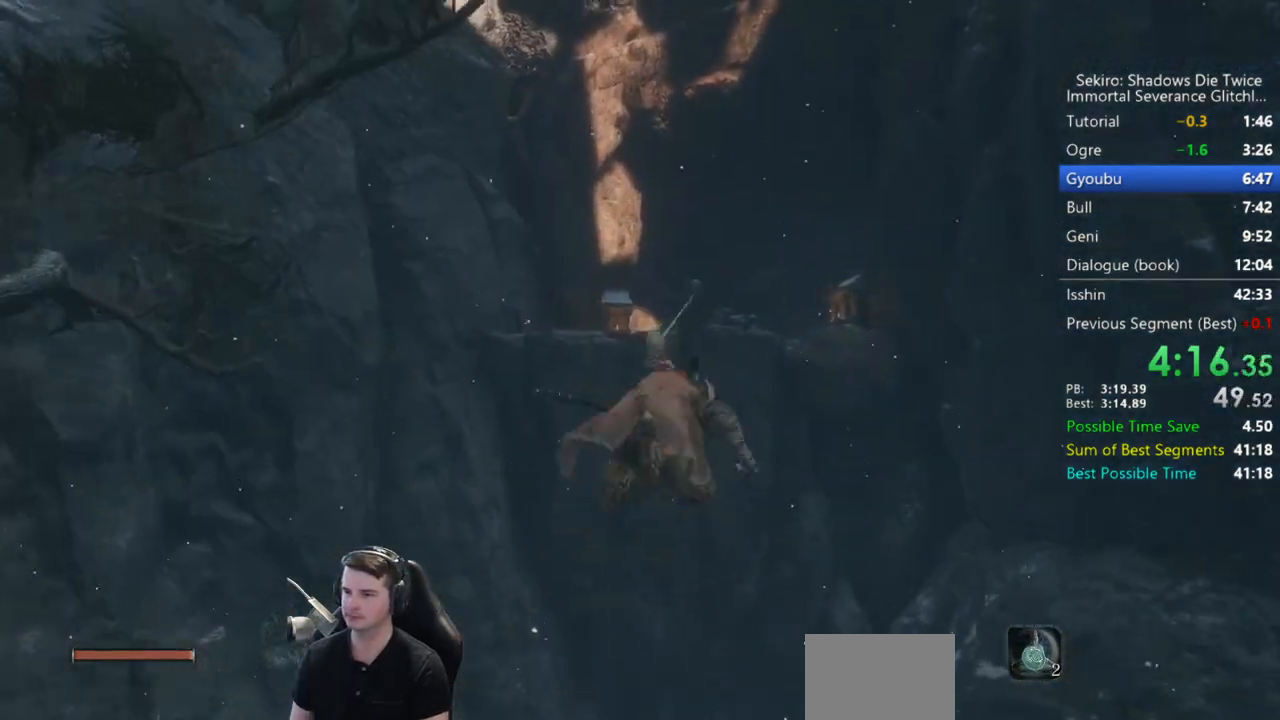
{"buttons": ["B"], "left_stick": "up", "right_stick": "right", "events": [[50, "right_stick", "down-right"], [283, "right_stick", "right"]]}
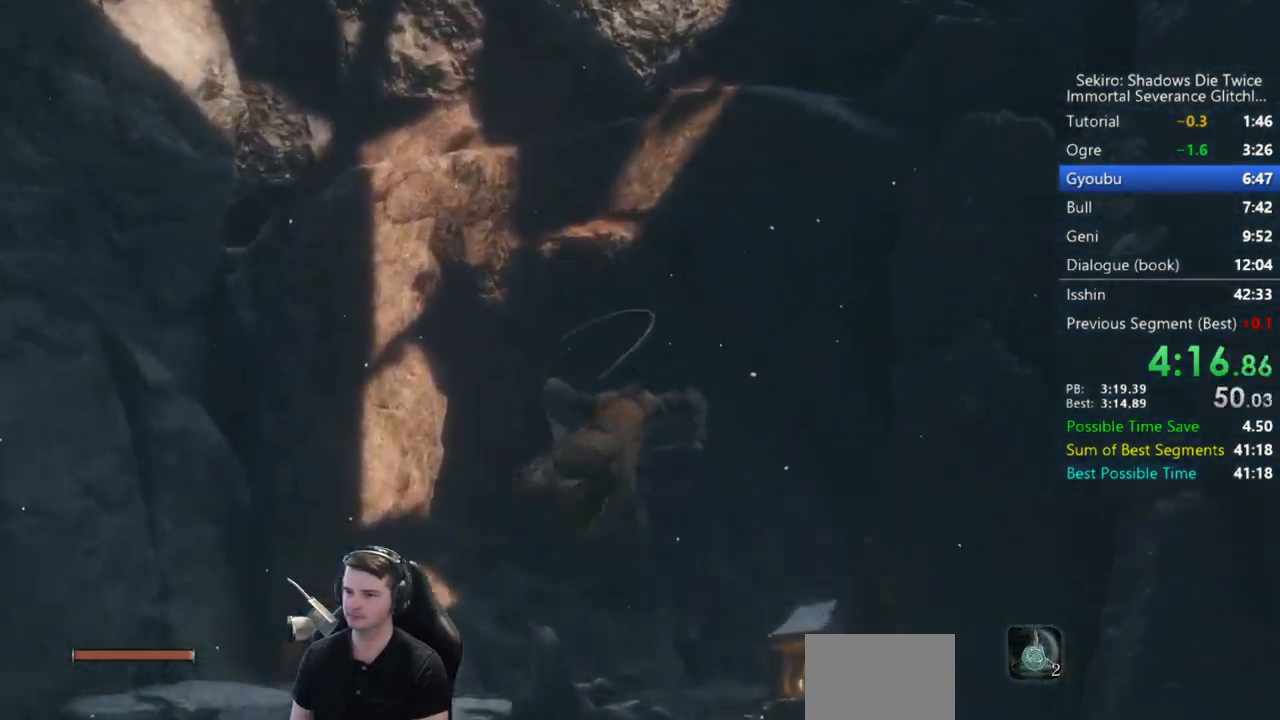
{"buttons": ["B"], "left_stick": "up", "right_stick": "right", "events": []}
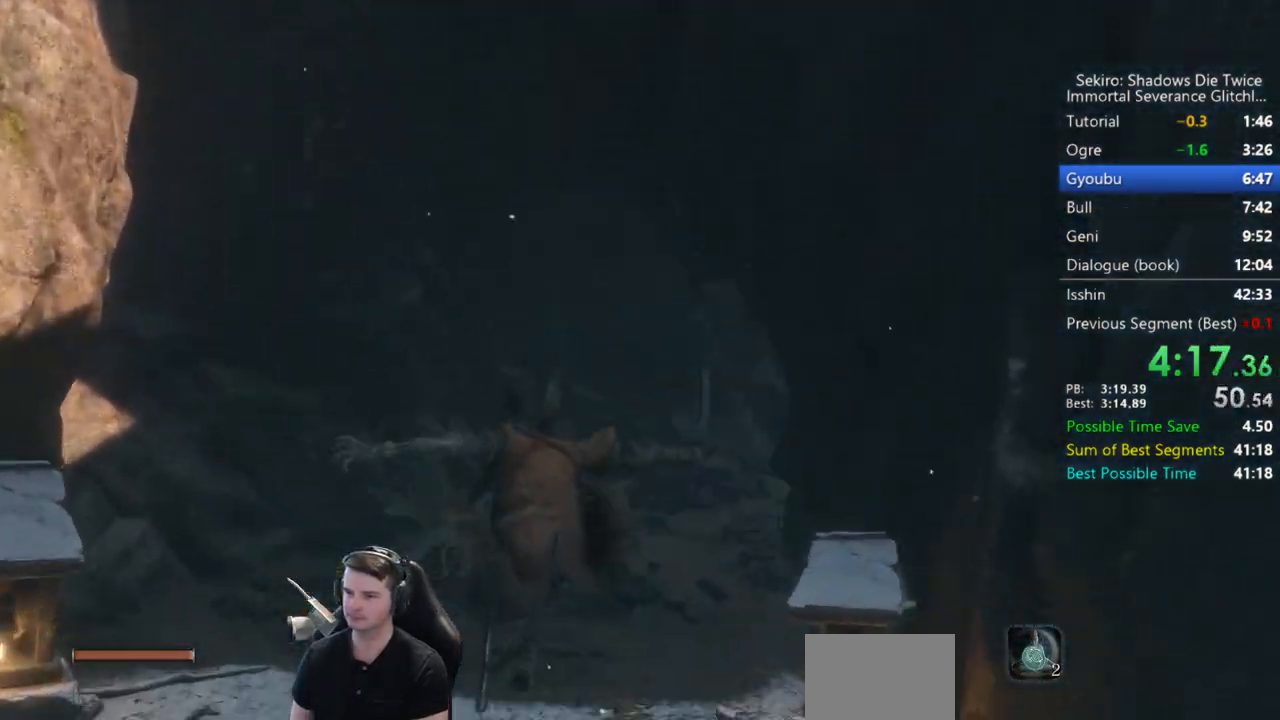
{"buttons": ["B"], "left_stick": "up", "right_stick": "right", "events": []}
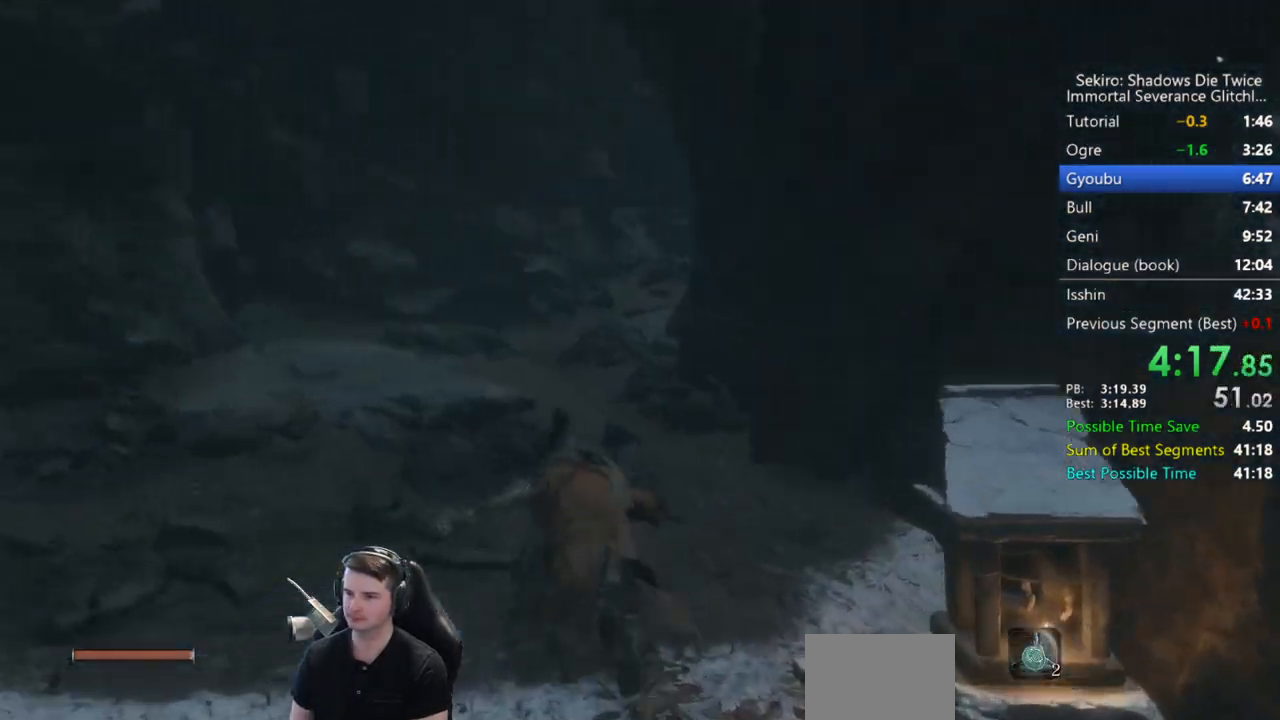
{"buttons": ["B"], "left_stick": "up", "right_stick": "right", "events": []}
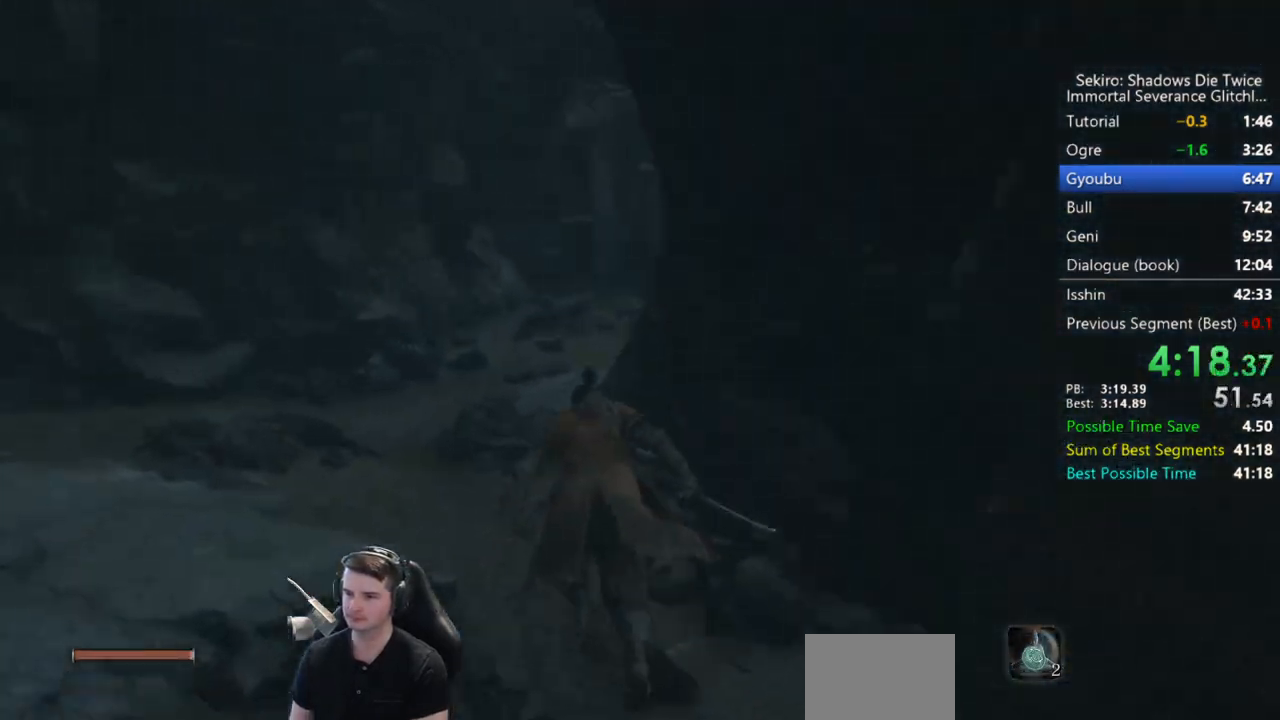
{"buttons": ["A", "B"], "left_stick": "up", "right_stick": "center", "events": [[383, "right_stick", "center"], [483, "A", "down"]]}
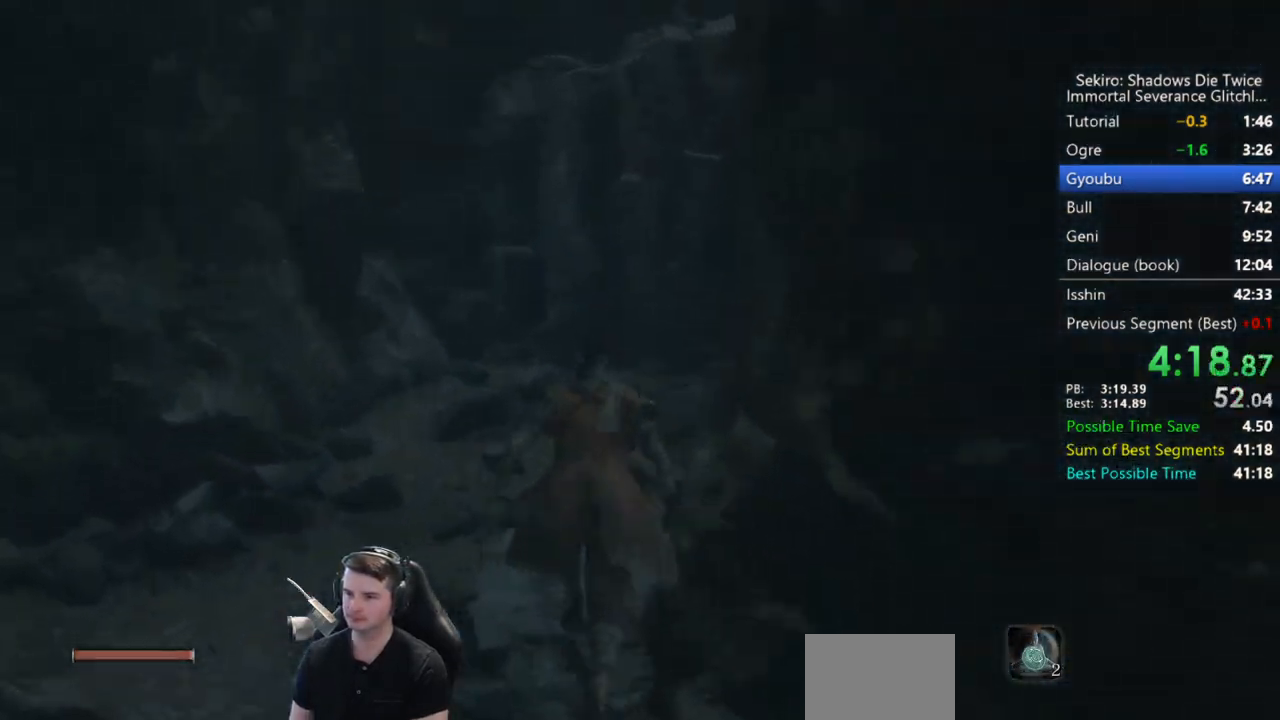
{"buttons": [], "left_stick": "up", "right_stick": "center", "events": [[50, "A", "up"], [83, "B", "up"], [183, "right_stick", "right"], [417, "right_stick", "center"]]}
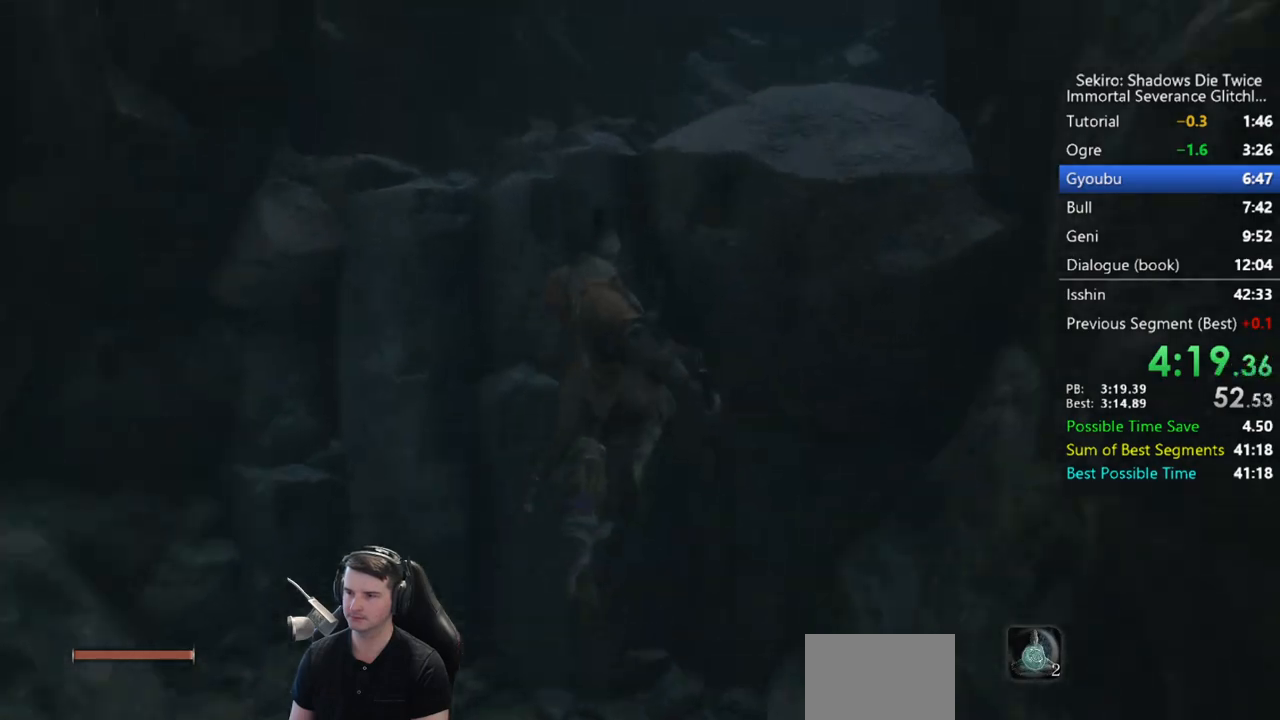
{"buttons": ["B"], "left_stick": "up", "right_stick": "right", "events": [[17, "A", "down"], [117, "A", "up"], [283, "right_stick", "right"], [417, "B", "down"]]}
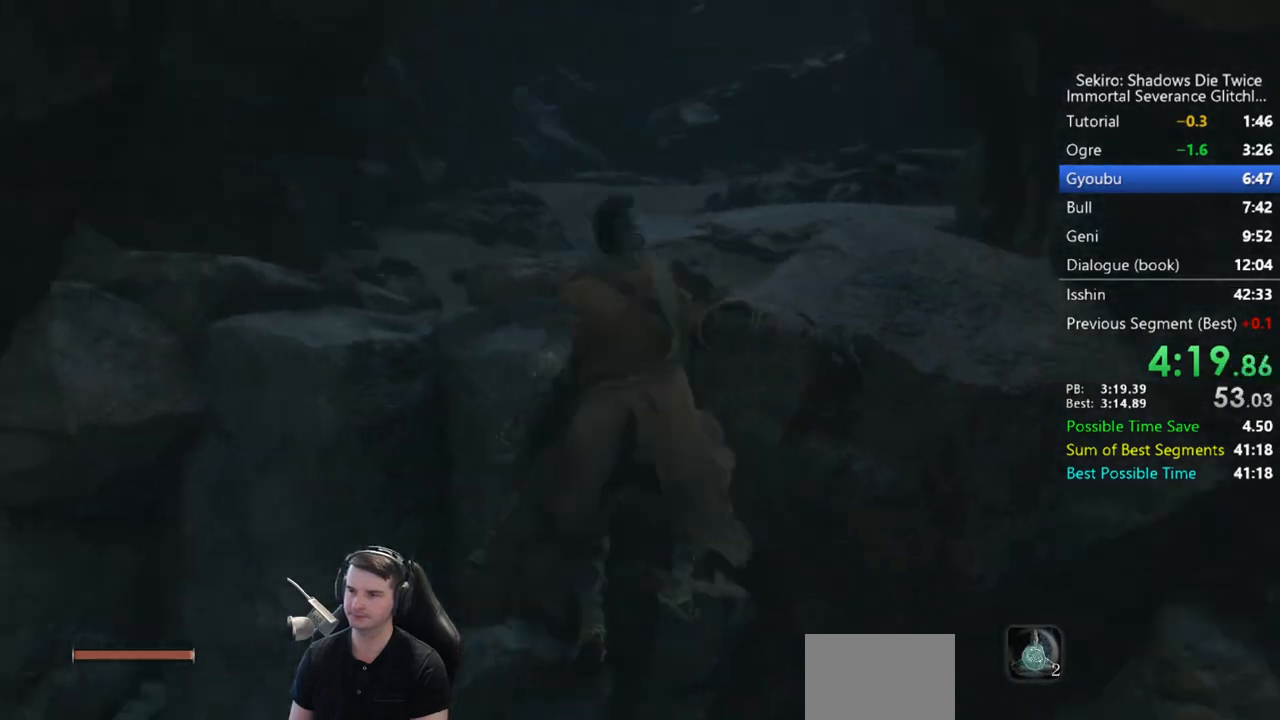
{"buttons": ["B"], "left_stick": "up", "right_stick": "center", "events": [[83, "right_stick", "center"]]}
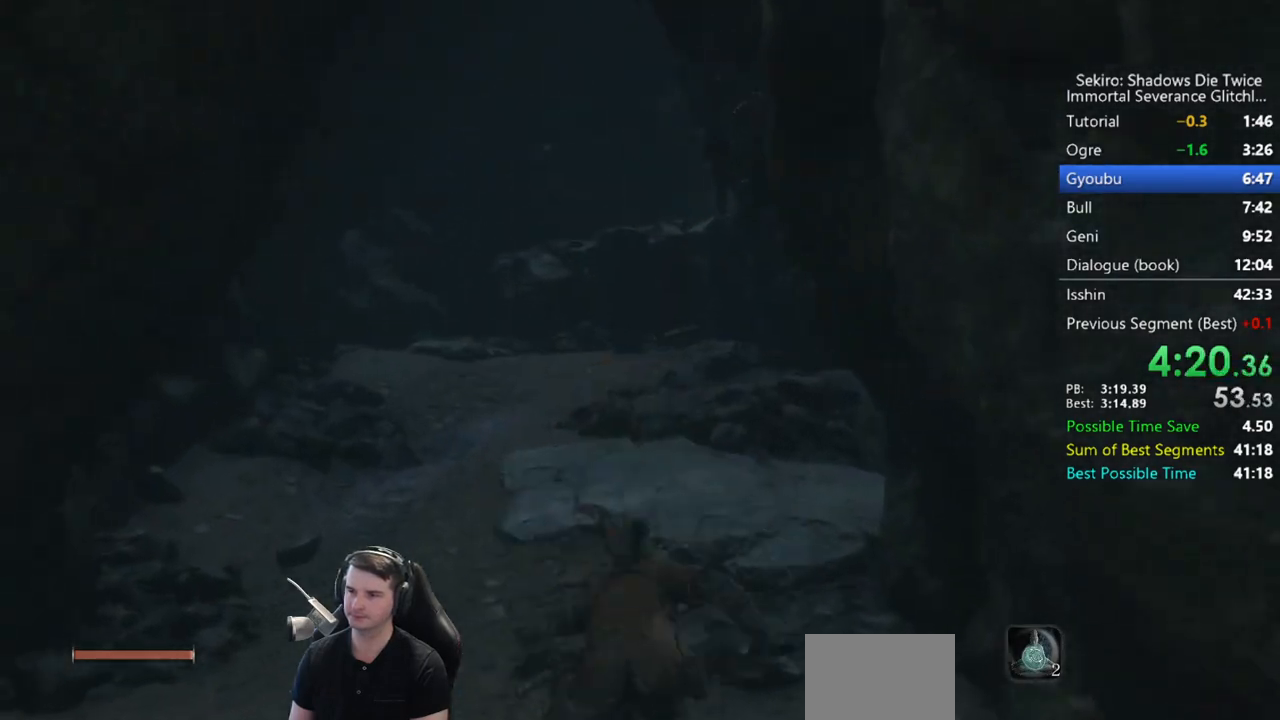
{"buttons": ["B"], "left_stick": "up", "right_stick": "down-right", "events": [[67, "right_stick", "down-right"]]}
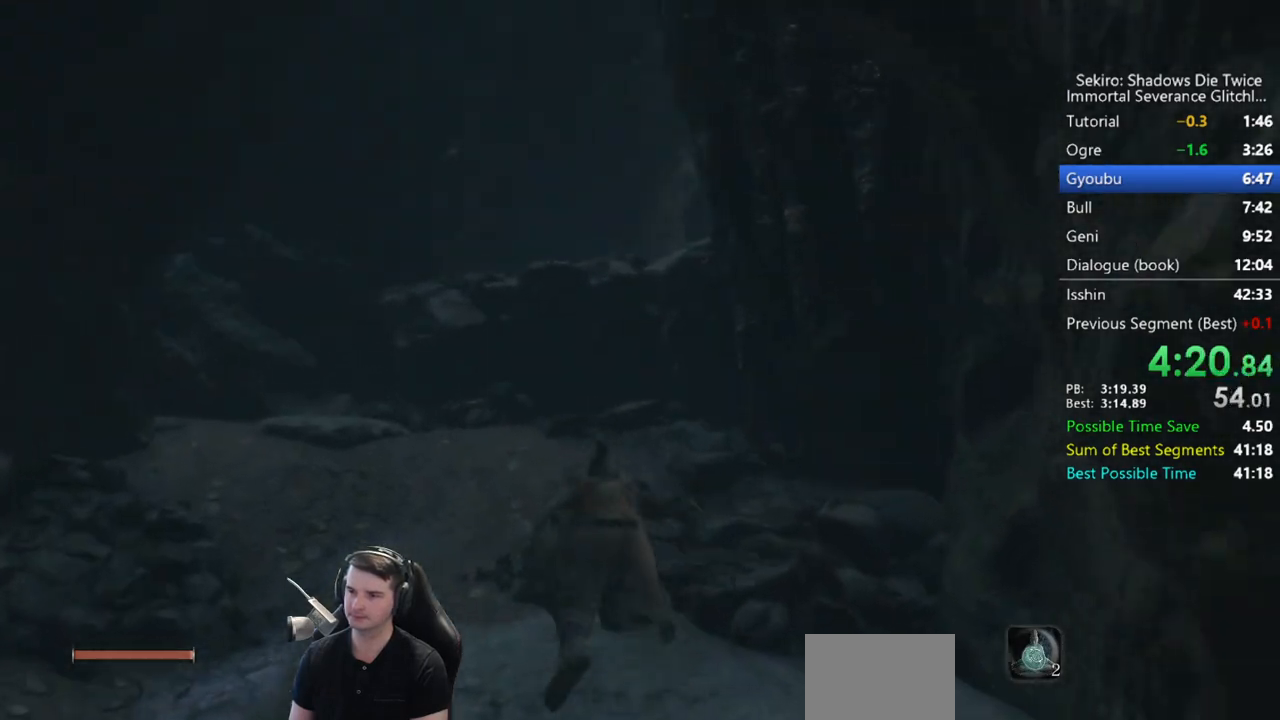
{"buttons": ["B"], "left_stick": "up", "right_stick": "down-right", "events": [[17, "right_stick", "center"], [117, "A", "down"], [217, "A", "up"], [450, "right_stick", "down-right"]]}
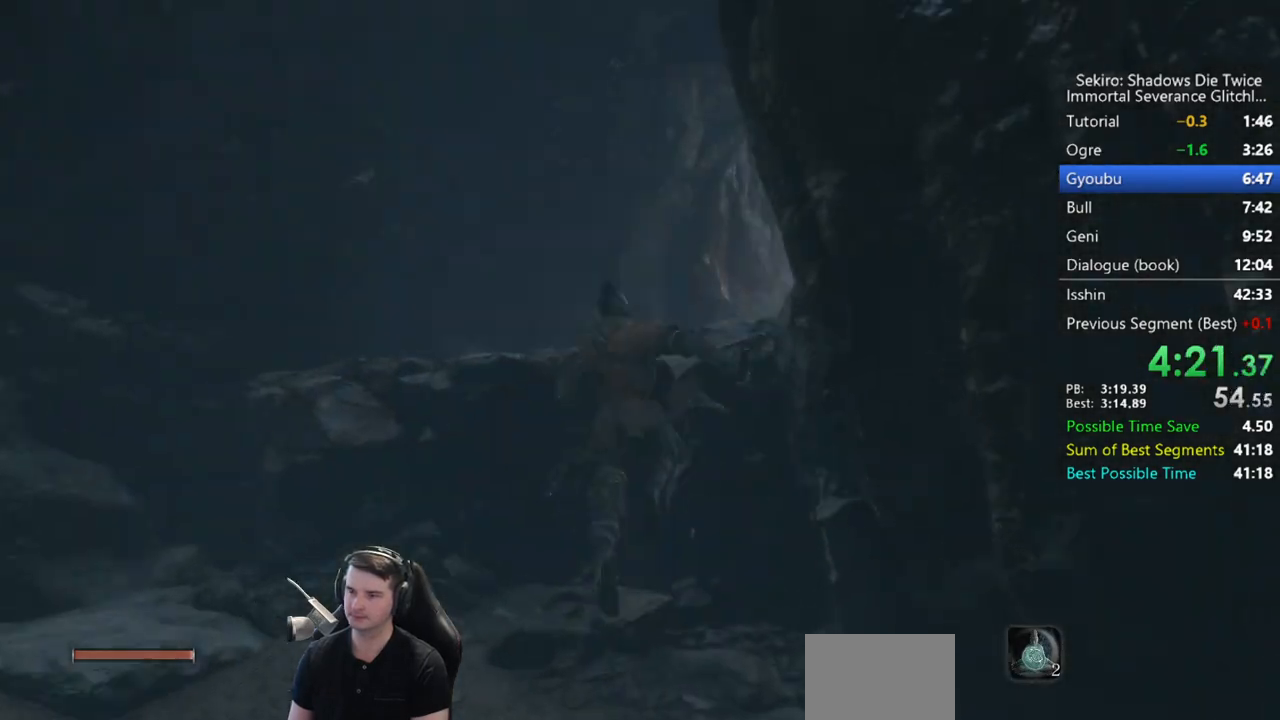
{"buttons": ["B"], "left_stick": "up", "right_stick": "down-right", "events": []}
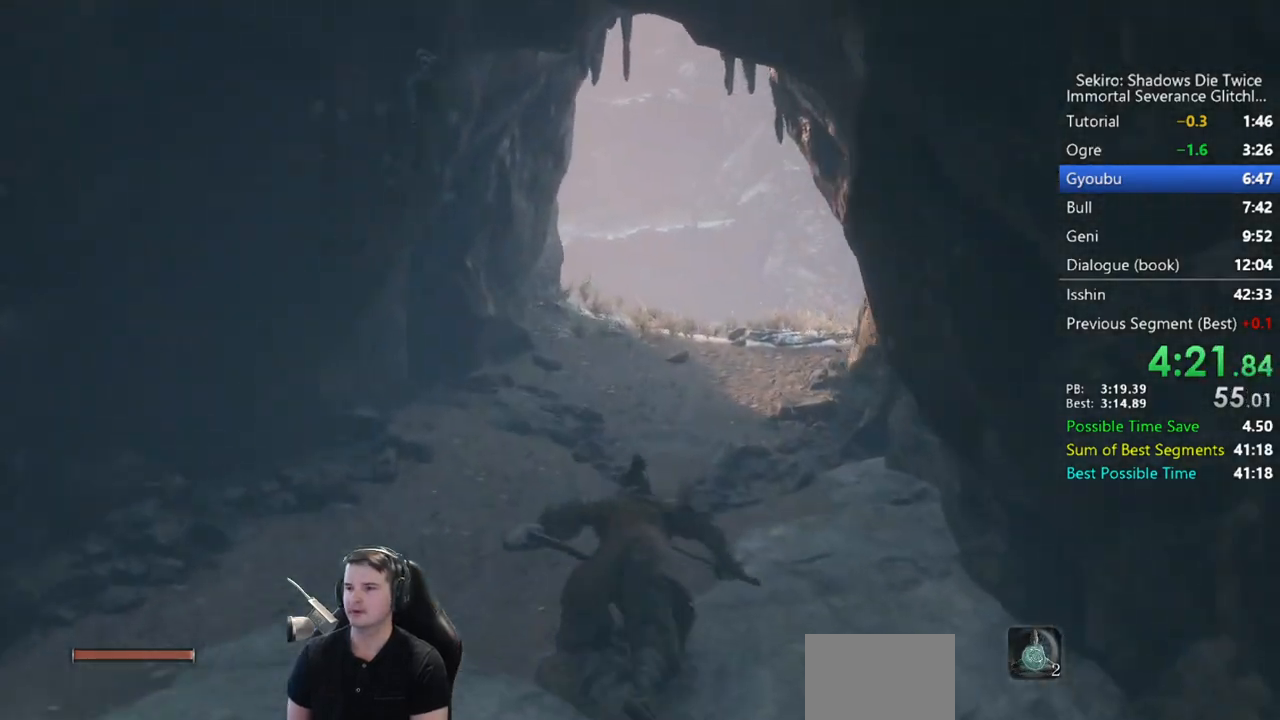
{"buttons": ["B"], "left_stick": "up", "right_stick": "down", "events": [[183, "right_stick", "center"], [350, "right_stick", "down"]]}
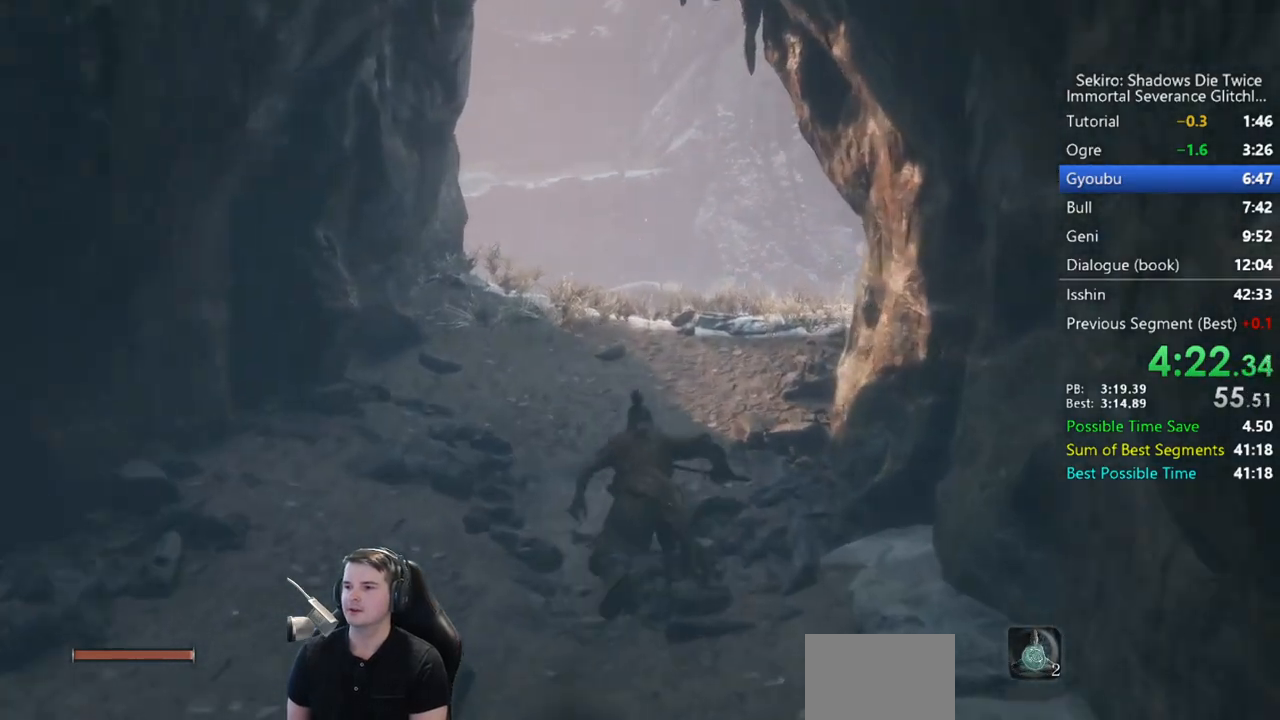
{"buttons": ["B"], "left_stick": "up", "right_stick": "center", "events": [[450, "right_stick", "center"]]}
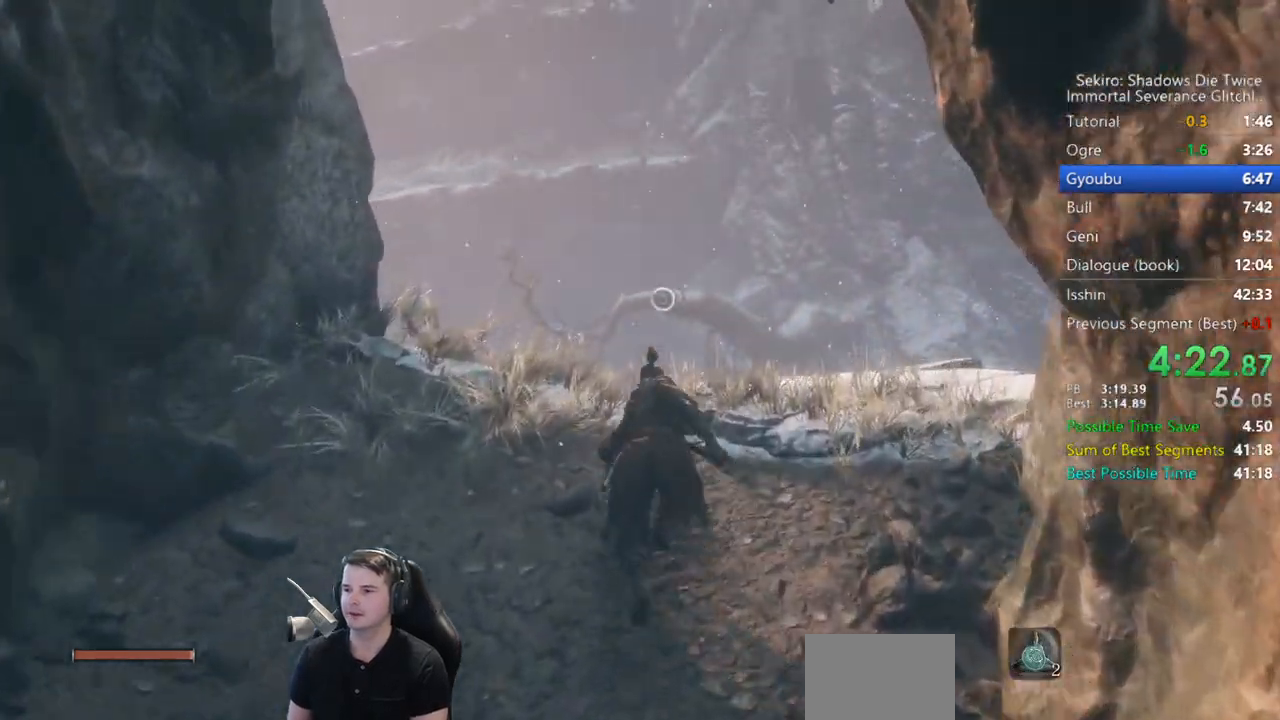
{"buttons": [], "left_stick": "up", "right_stick": "center", "events": [[83, "A", "down"], [217, "A", "up"], [250, "B", "up"]]}
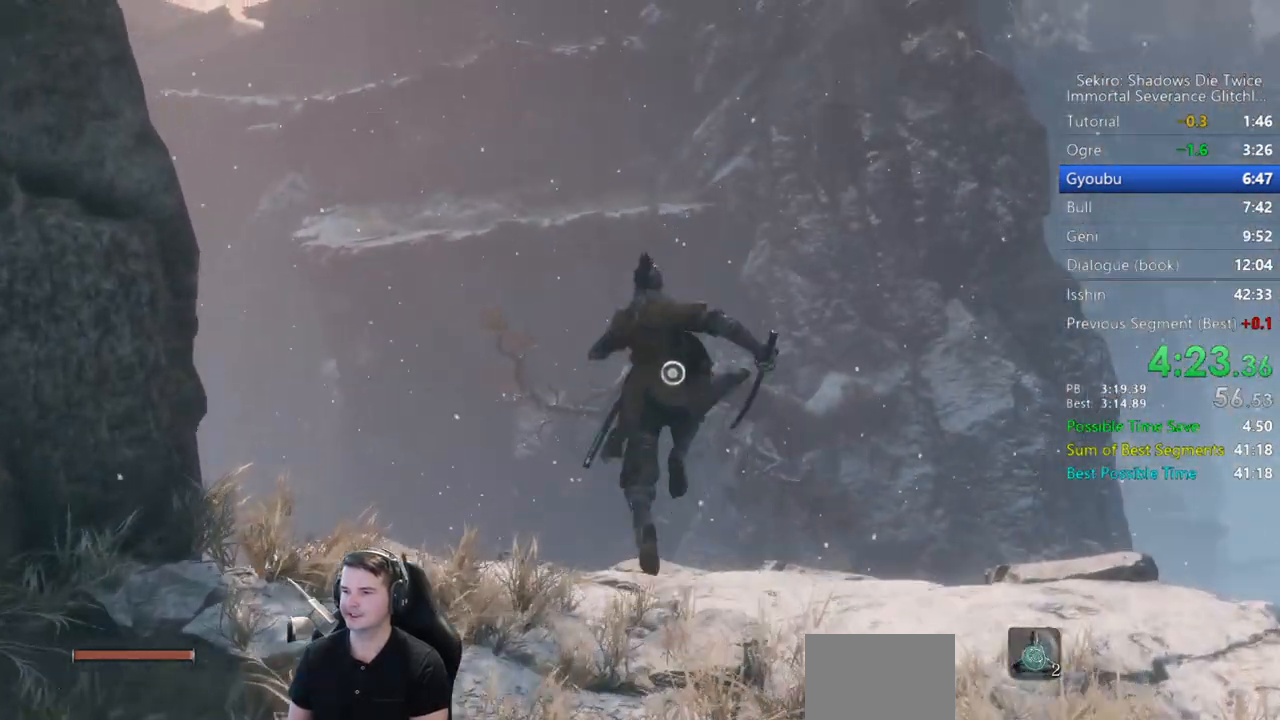
{"buttons": [], "left_stick": "center", "right_stick": "center", "events": [[117, "L2", "down"], [217, "L2", "up"], [250, "L2", "down"], [417, "L2", "up"], [483, "left_stick", "center"]]}
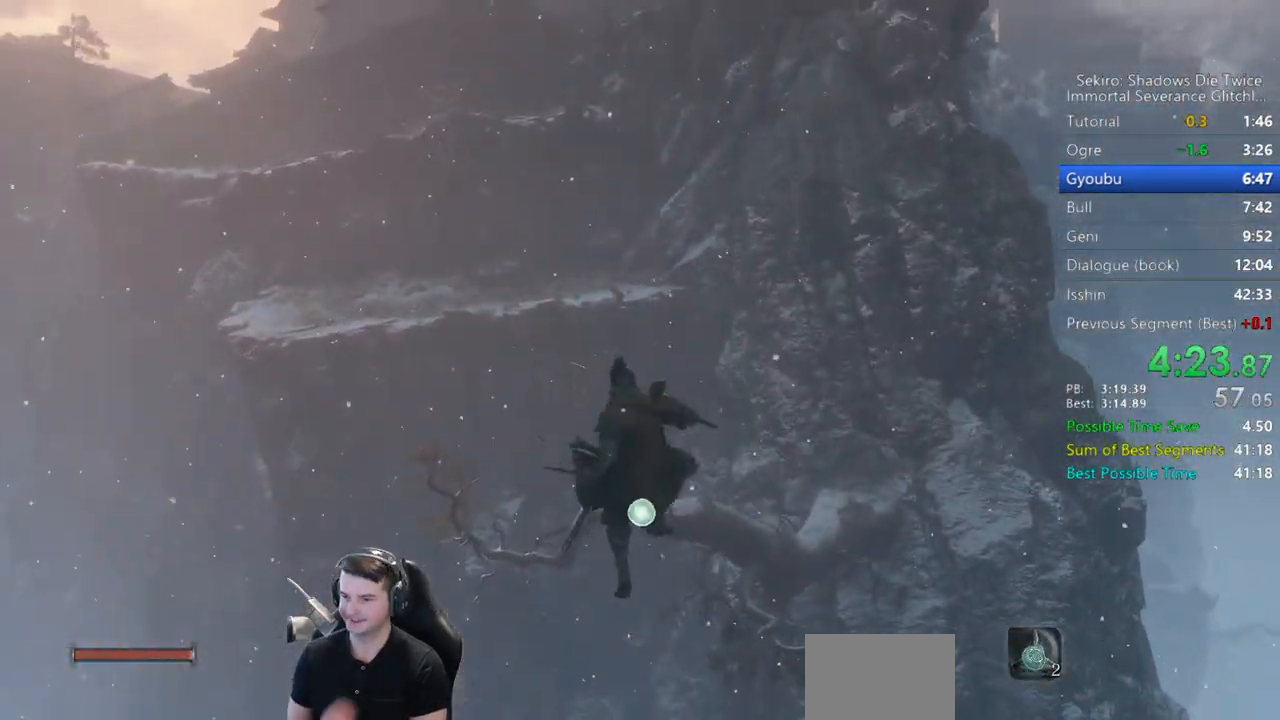
{"buttons": [], "left_stick": "up", "right_stick": "center", "events": [[483, "left_stick", "up"]]}
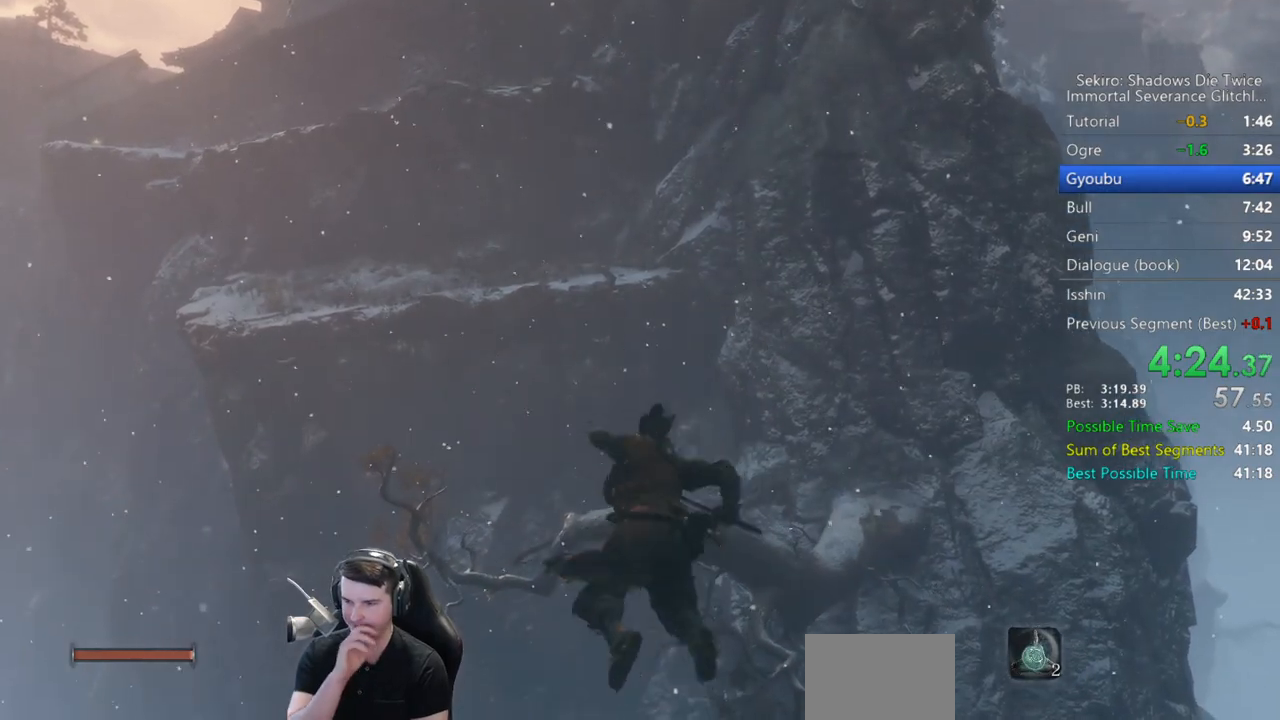
{"buttons": ["L2"], "left_stick": "up", "right_stick": "center", "events": [[483, "L2", "down"]]}
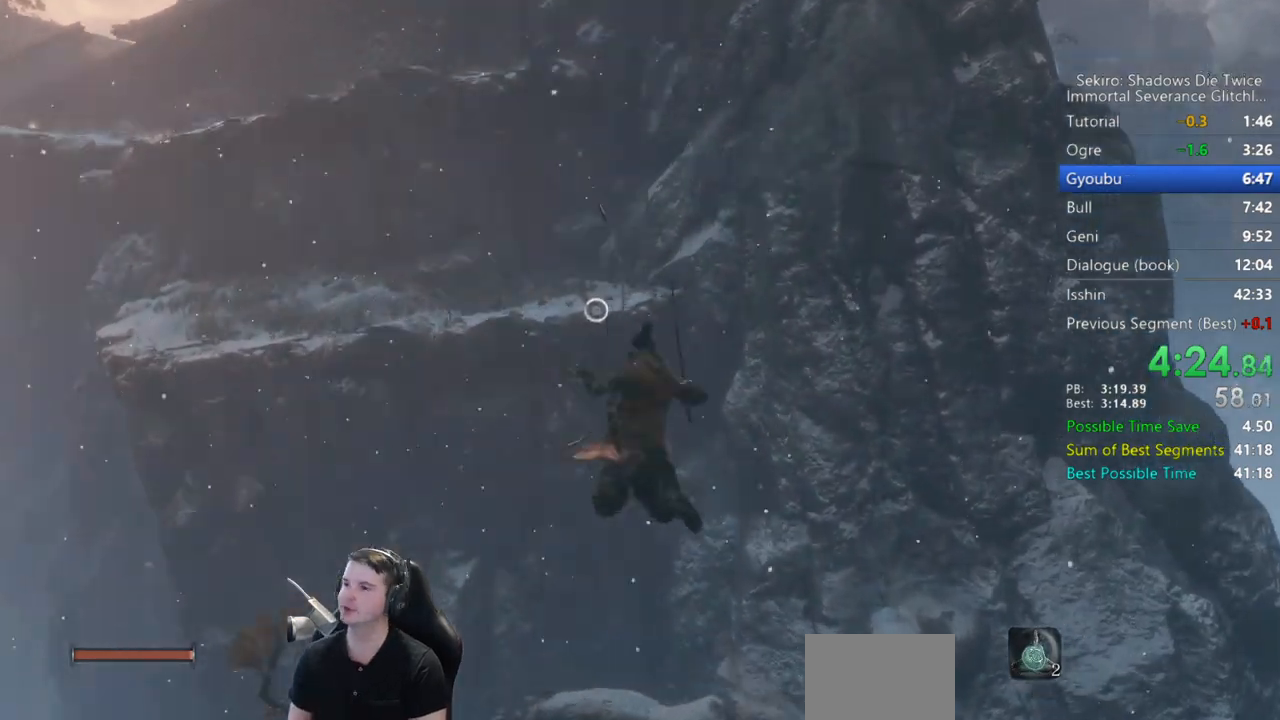
{"buttons": ["L2"], "left_stick": "up", "right_stick": "center", "events": [[133, "L2", "up"], [183, "L2", "down"], [317, "L2", "up"], [350, "L2", "down"]]}
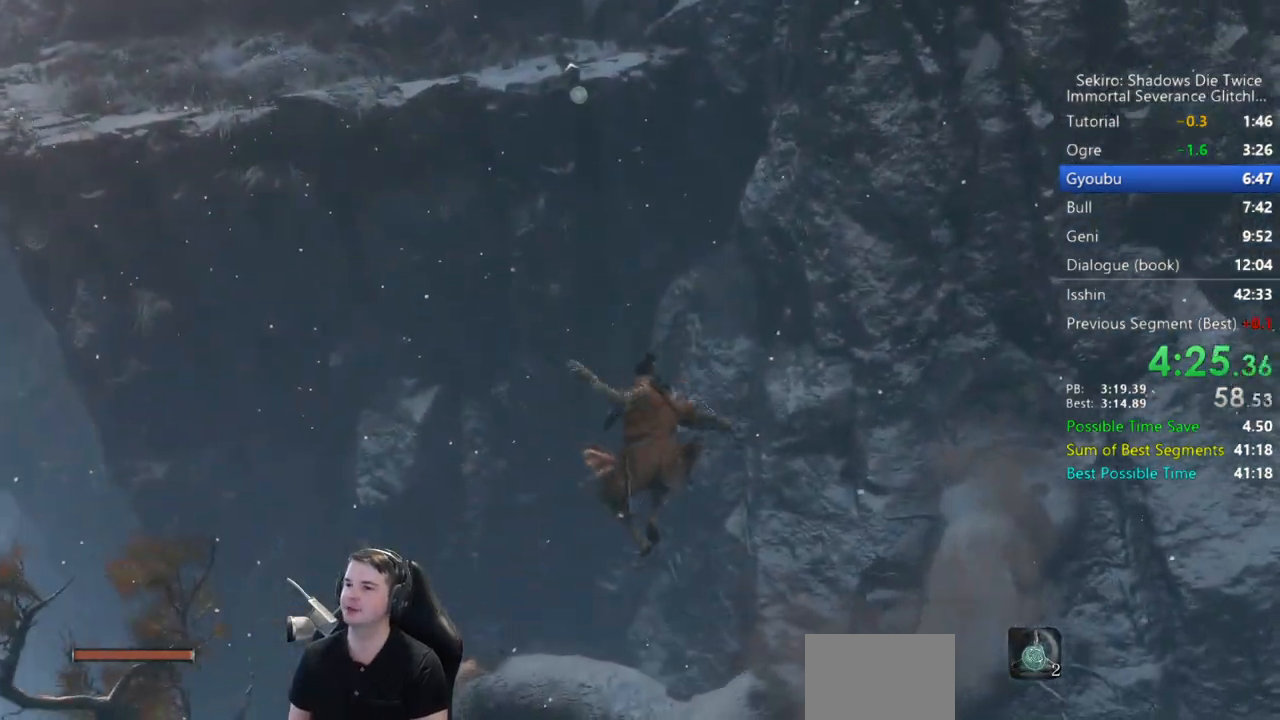
{"buttons": ["L2"], "left_stick": "up", "right_stick": "up", "events": [[17, "L2", "up"], [350, "right_stick", "up"], [417, "L2", "down"]]}
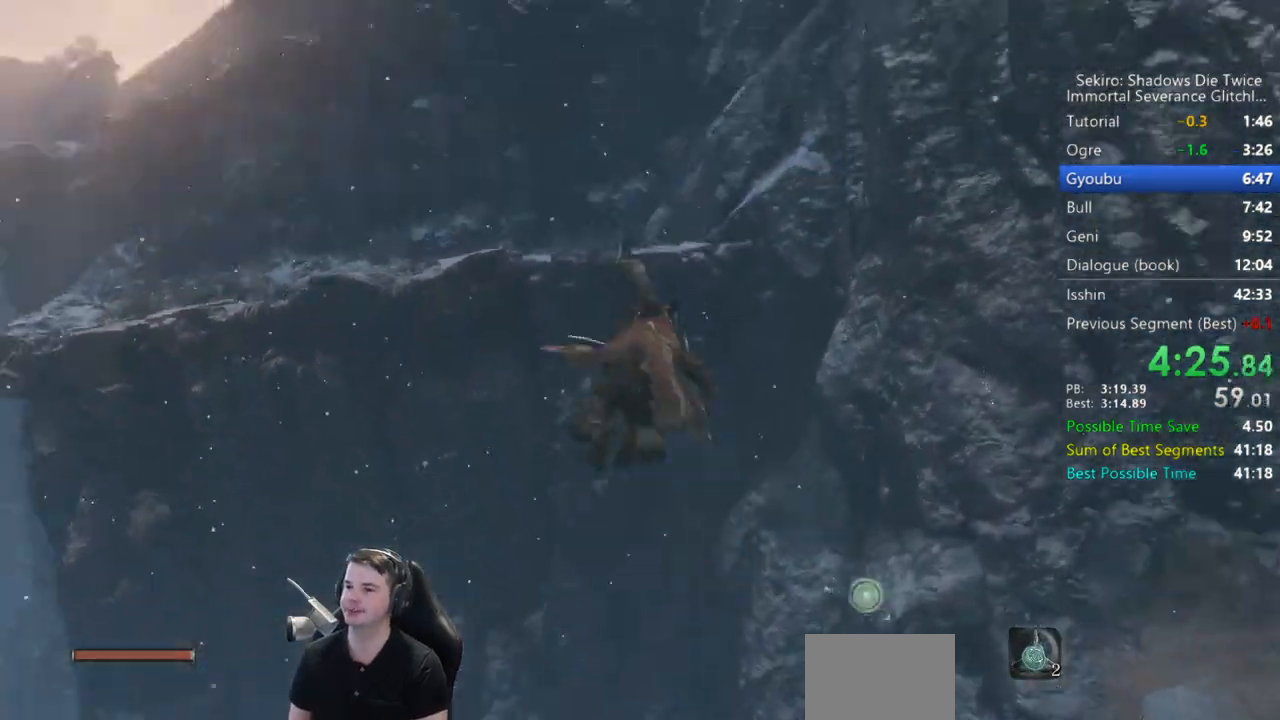
{"buttons": ["L2"], "left_stick": "up", "right_stick": "center", "events": [[17, "L2", "up"], [183, "right_stick", "center"], [217, "L2", "down"], [317, "L2", "up"], [383, "L2", "down"]]}
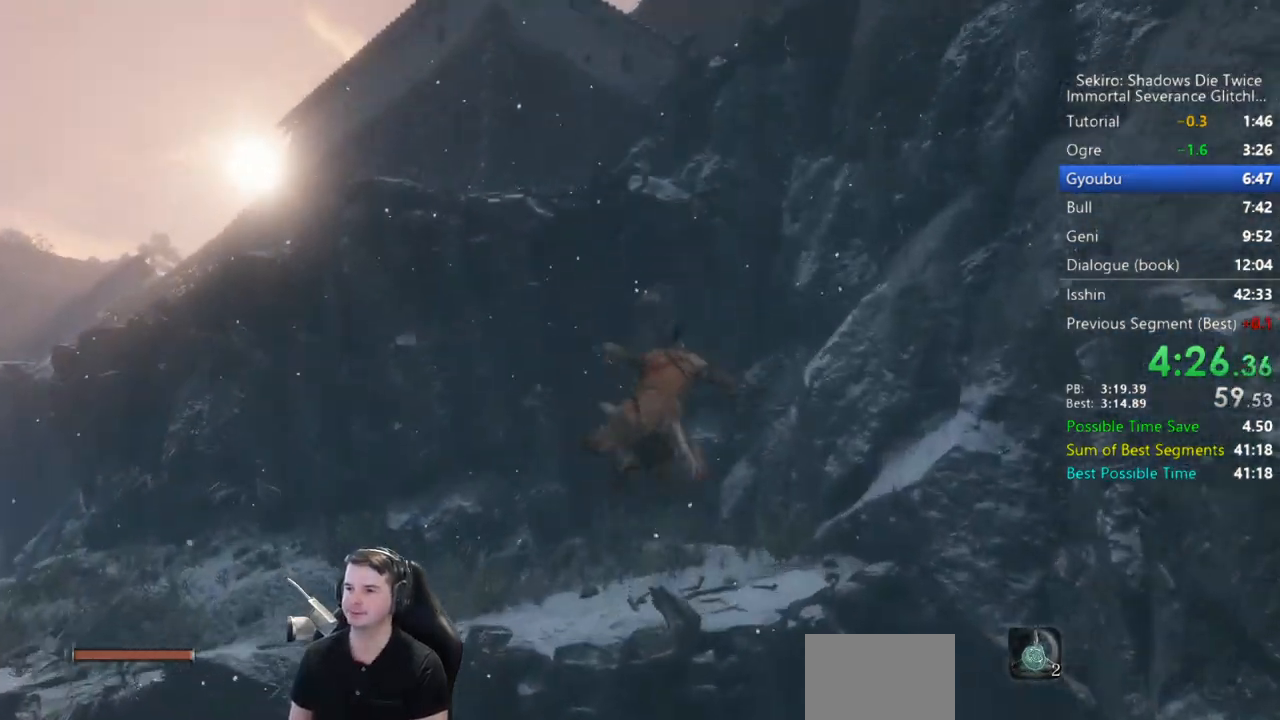
{"buttons": ["B"], "left_stick": "up", "right_stick": "left", "events": [[50, "L2", "up"], [250, "B", "down"], [400, "right_stick", "left"]]}
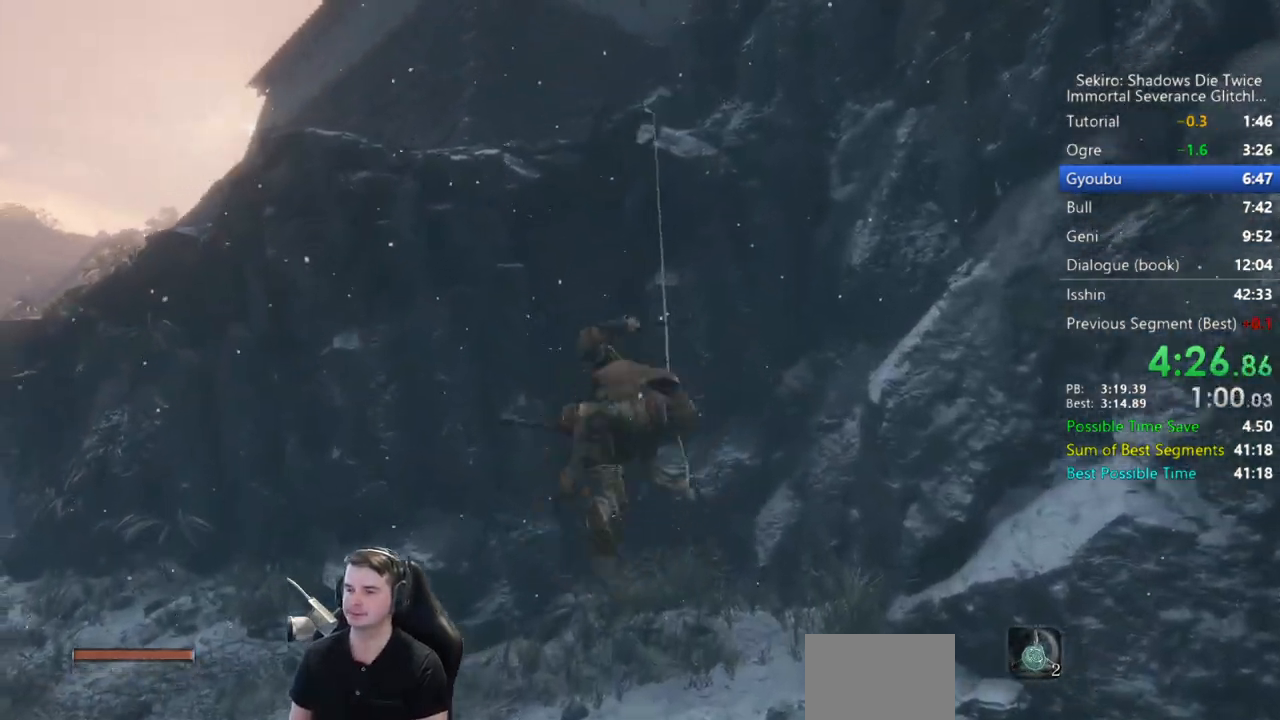
{"buttons": ["B"], "left_stick": "up", "right_stick": "down-left", "events": [[117, "right_stick", "down-left"]]}
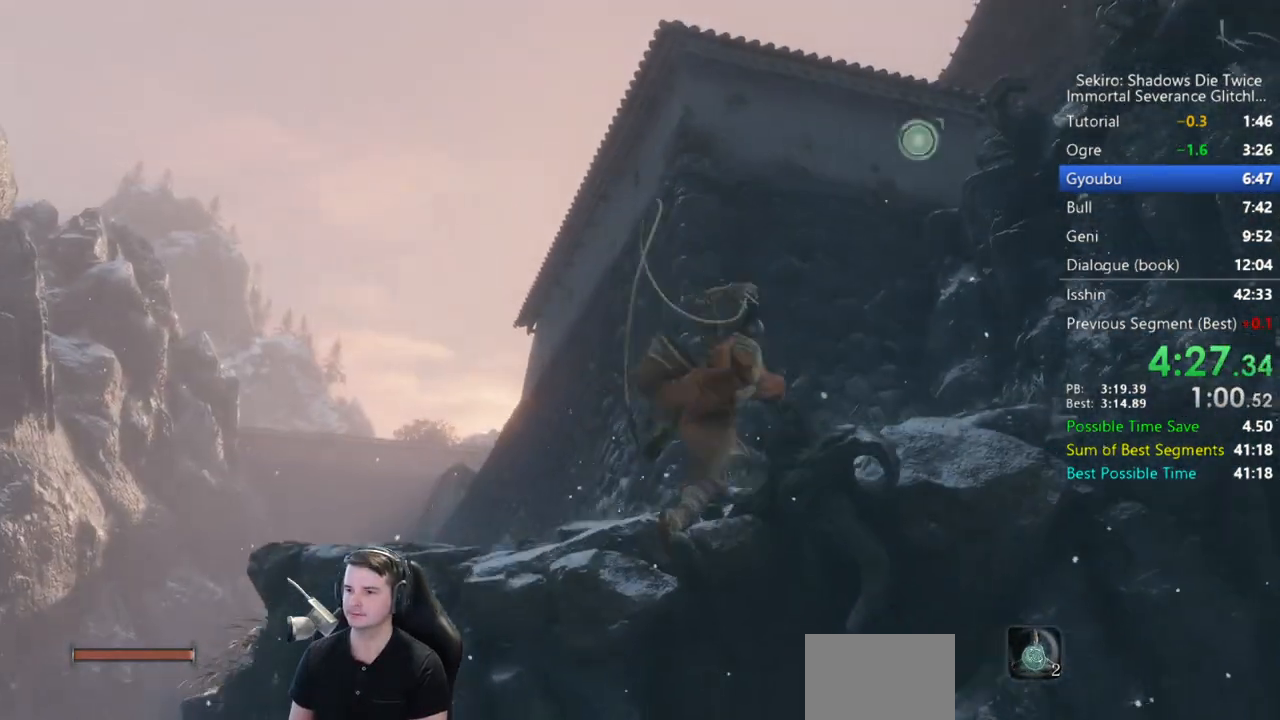
{"buttons": ["B"], "left_stick": "up", "right_stick": "center", "events": [[450, "right_stick", "center"]]}